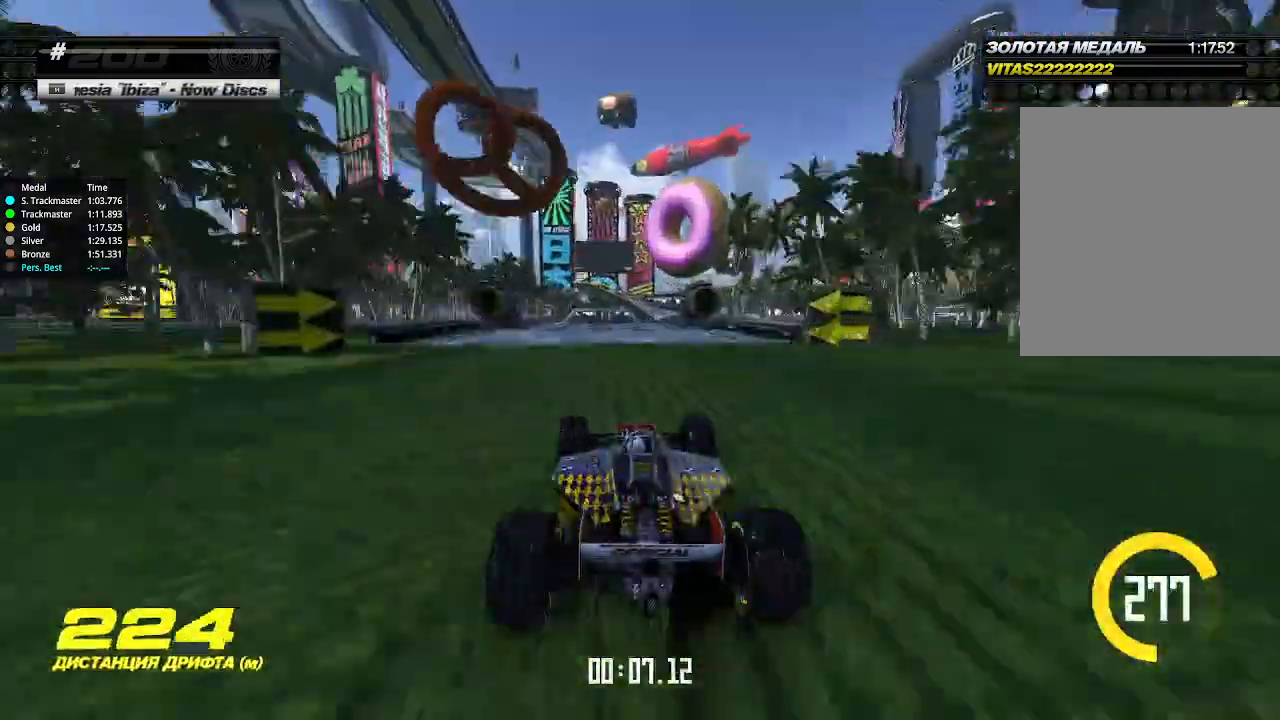
Gameplay with keyboard; each line is a JSON object with the keys held at the frame after it. "events" lists presses ("down") and releases ("up") of "down", "left", "right" and "up" between this image and that frame as [ms after this image, input, new state], when the widget could be followed in between. No other keys are recorded. Mouse input is not recorded.
{"keys": ["up"], "events": [[67, "left", "down"], [133, "left", "up"], [267, "right", "down"], [333, "right", "up"]]}
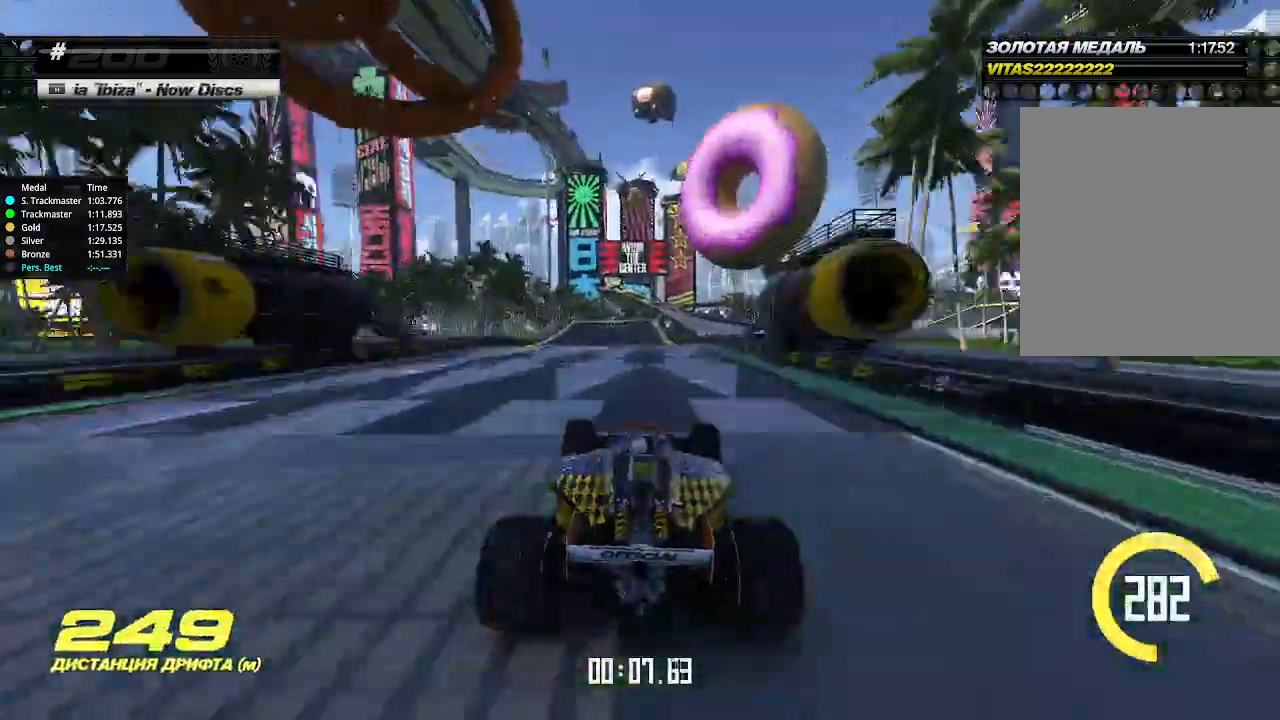
{"keys": ["up"], "events": [[67, "left", "down"], [167, "left", "up"], [433, "right", "down"], [467, "right", "up"]]}
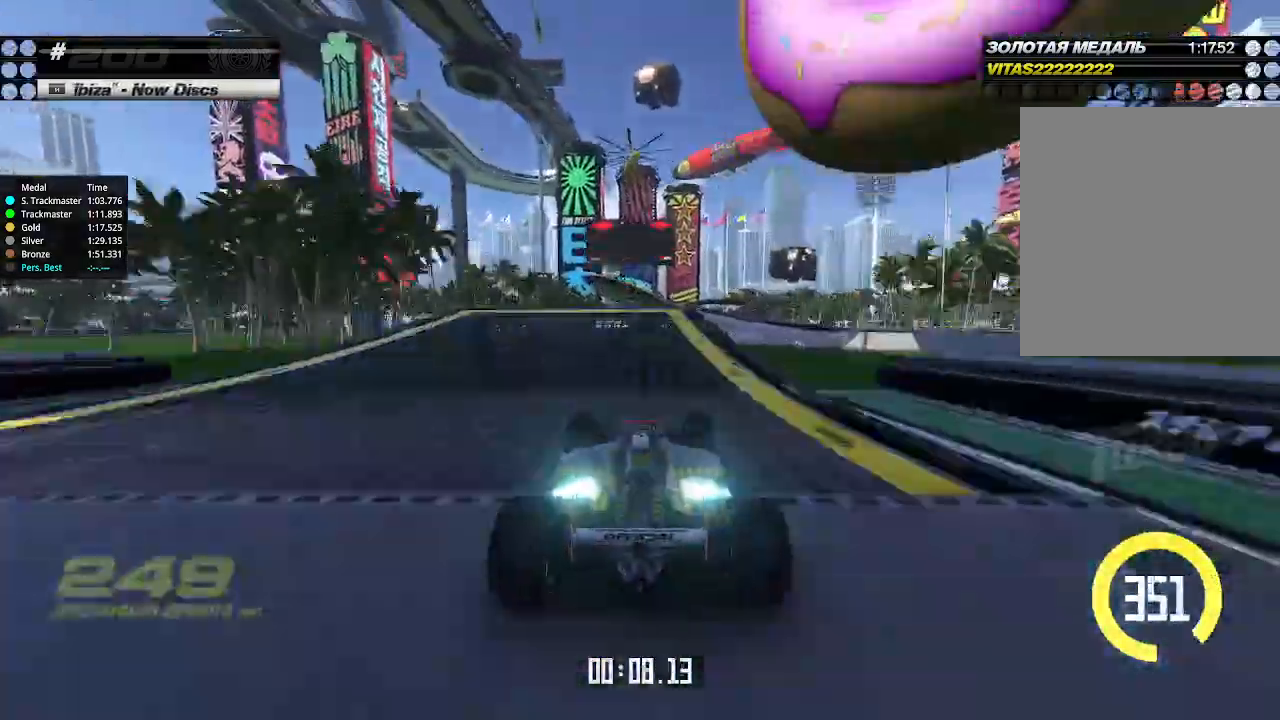
{"keys": ["up"], "events": []}
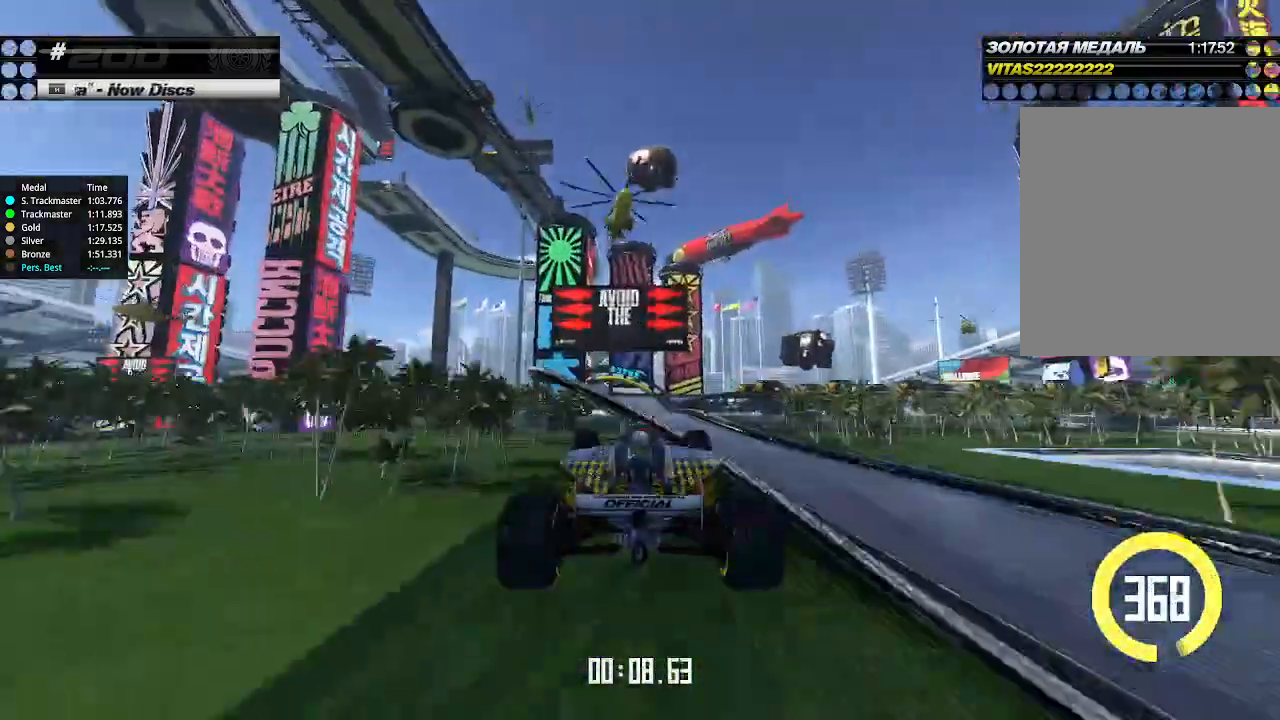
{"keys": ["up"], "events": []}
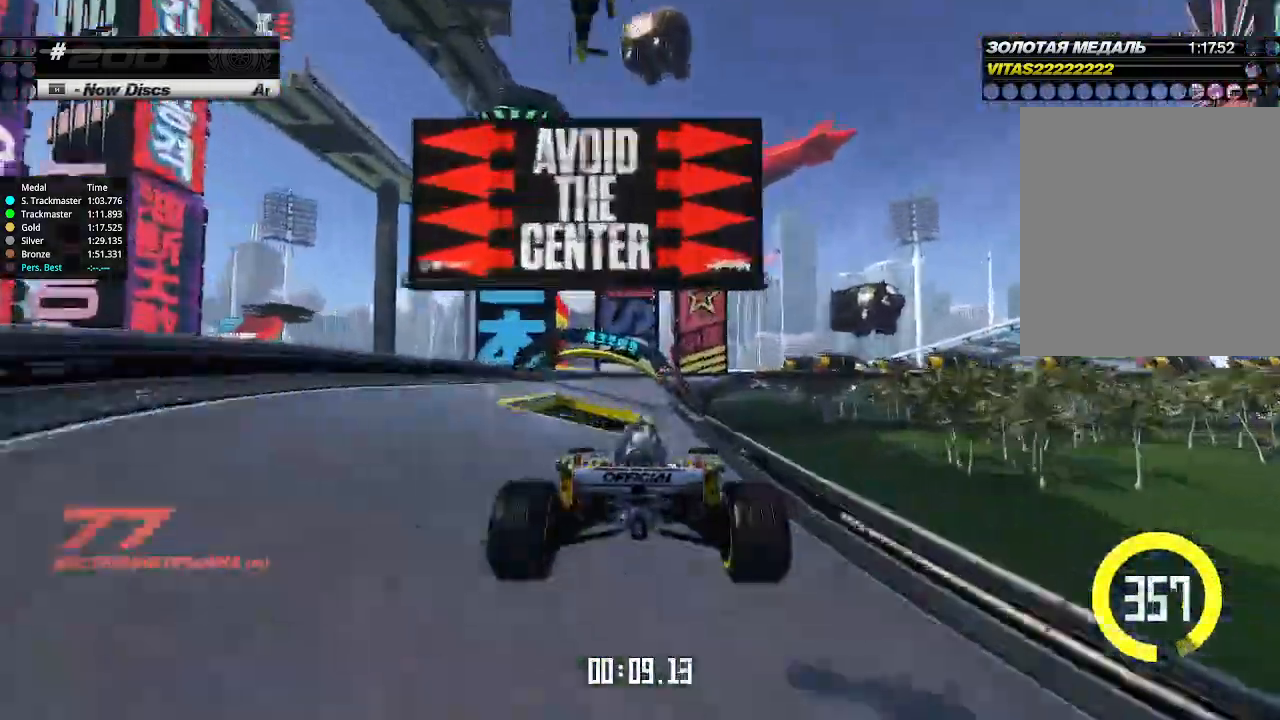
{"keys": ["right", "up"], "events": [[433, "right", "down"]]}
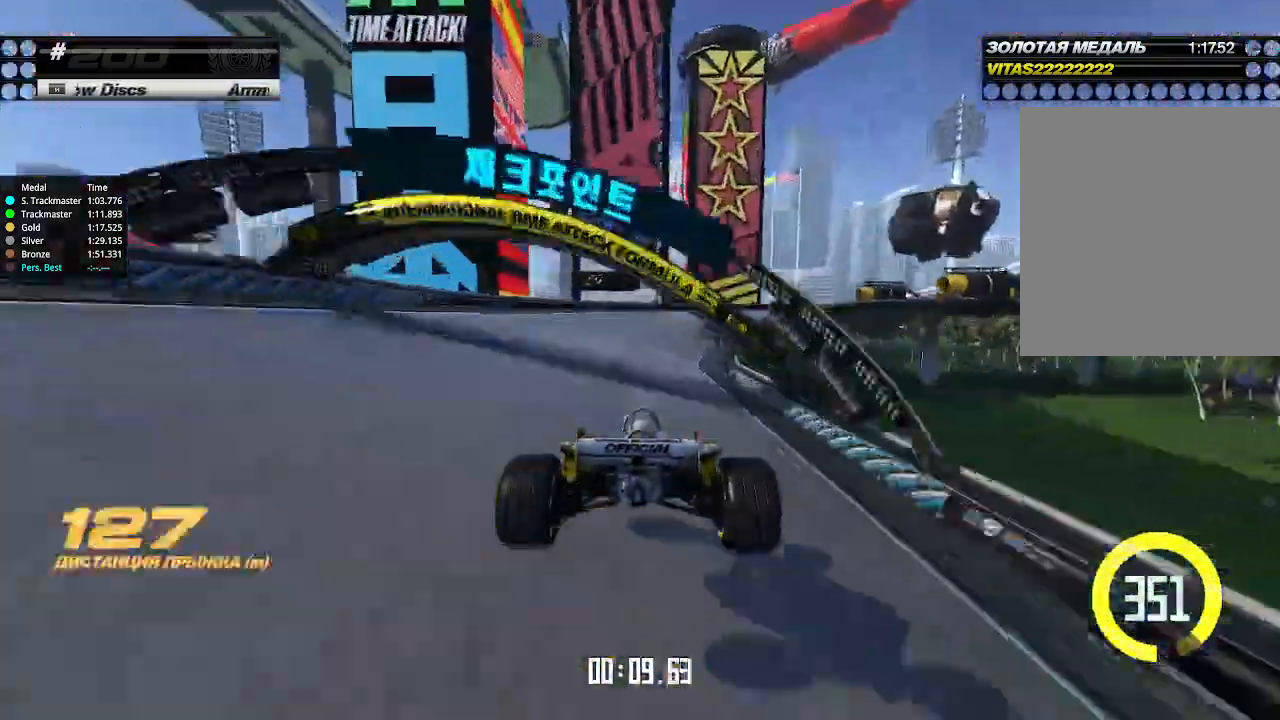
{"keys": ["down", "right"], "events": [[33, "down", "down"], [67, "up", "up"]]}
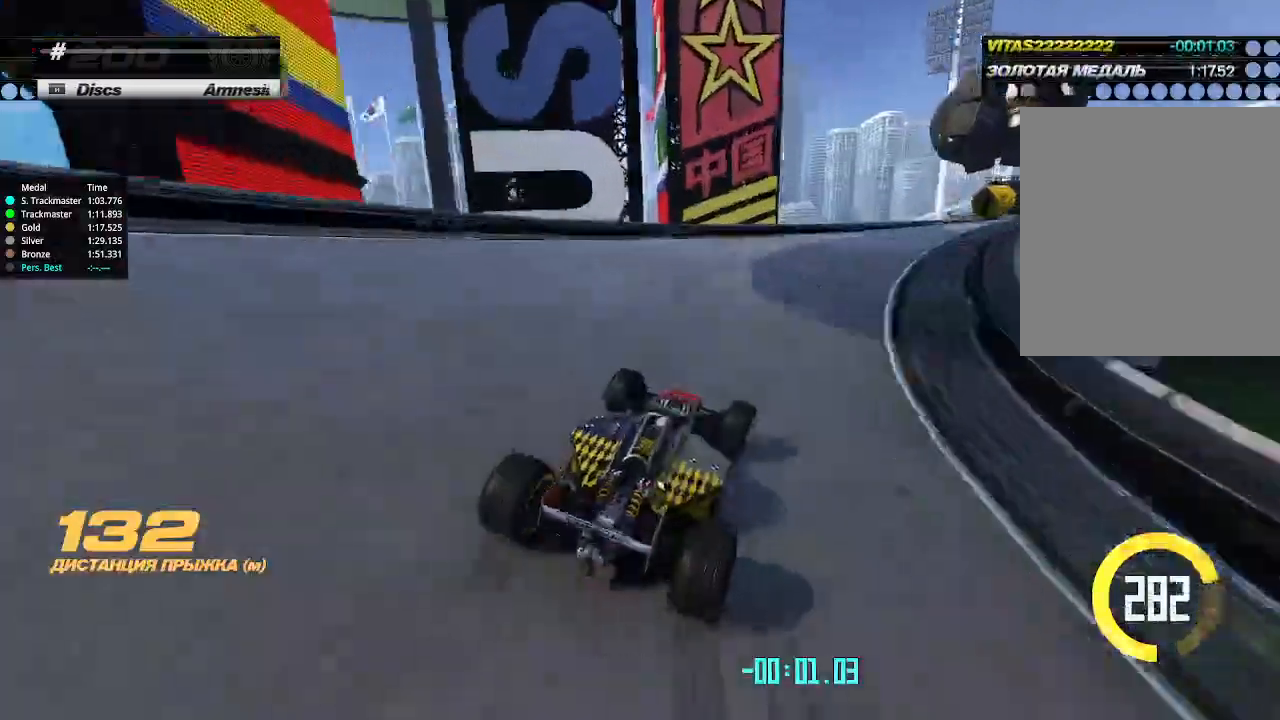
{"keys": ["right", "up"], "events": [[233, "up", "down"], [267, "down", "up"]]}
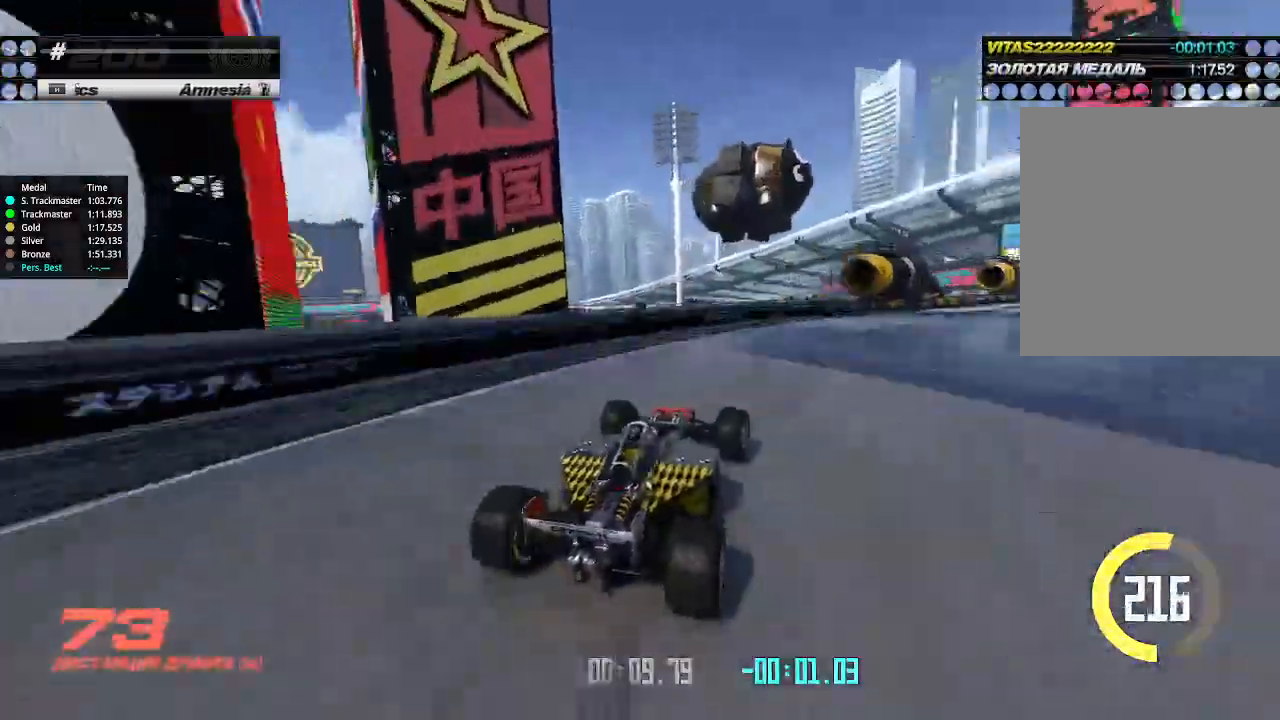
{"keys": ["right", "up"], "events": []}
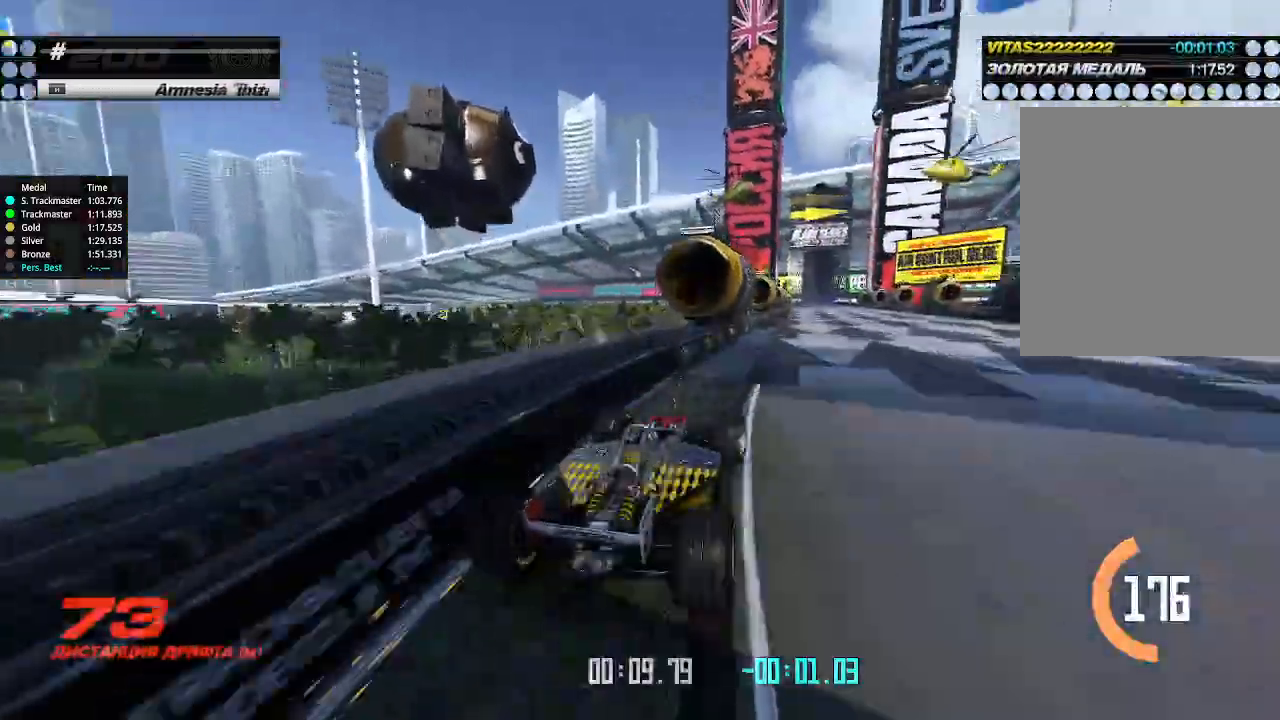
{"keys": ["left", "up"], "events": [[67, "right", "up"], [100, "left", "down"], [167, "left", "up"], [200, "right", "down"], [400, "left", "down"], [400, "right", "up"]]}
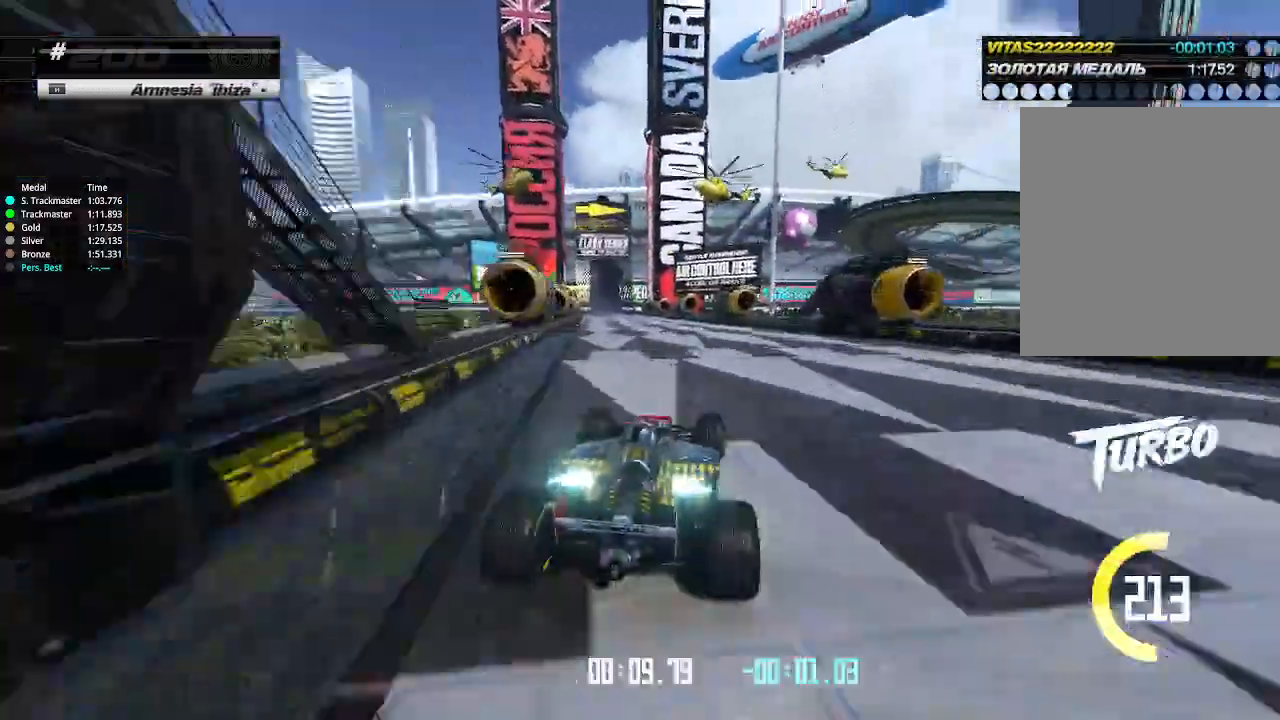
{"keys": ["up"], "events": [[67, "left", "up"], [167, "left", "down"], [300, "left", "up"], [433, "left", "down"], [500, "left", "up"]]}
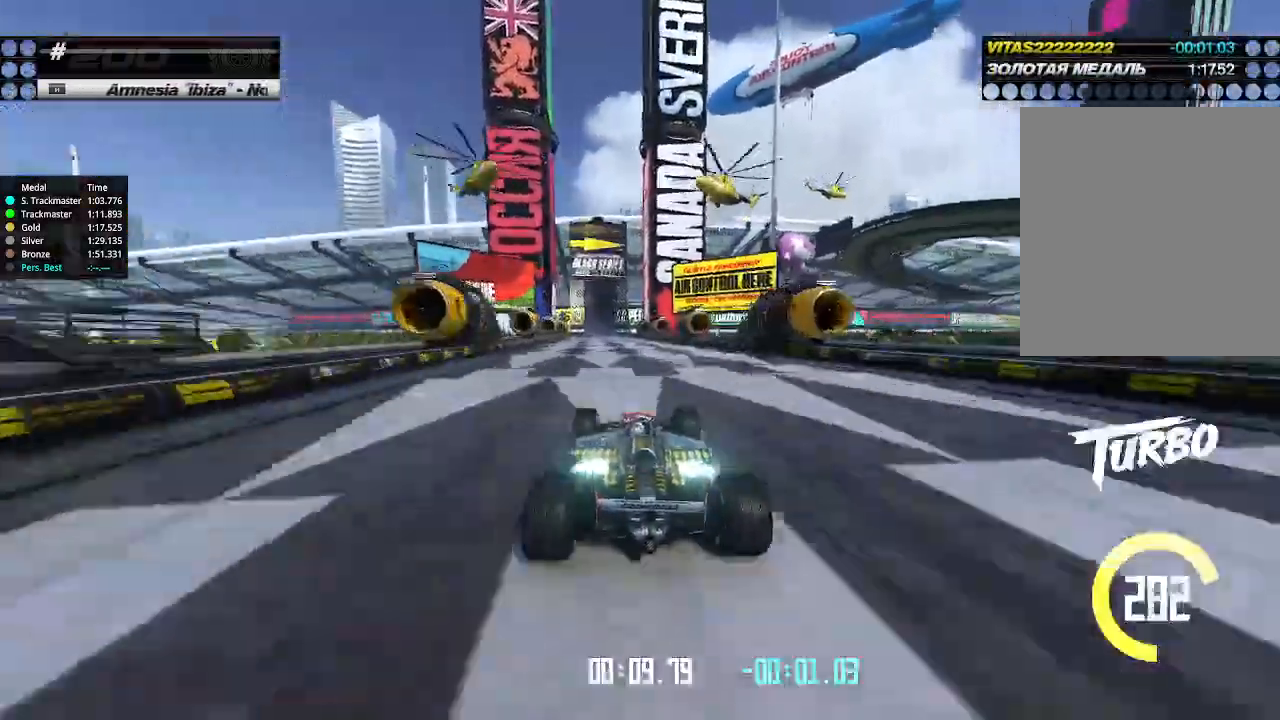
{"keys": ["up"], "events": [[433, "left", "down"], [500, "left", "up"]]}
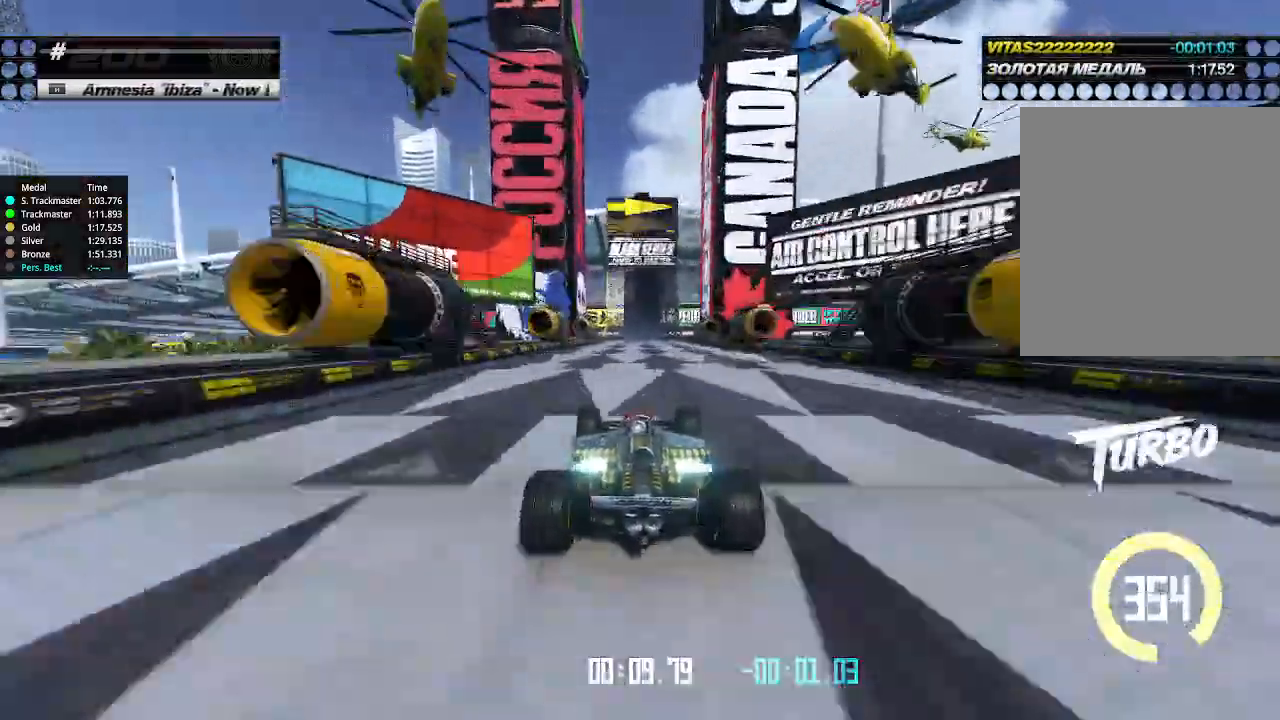
{"keys": ["up"], "events": []}
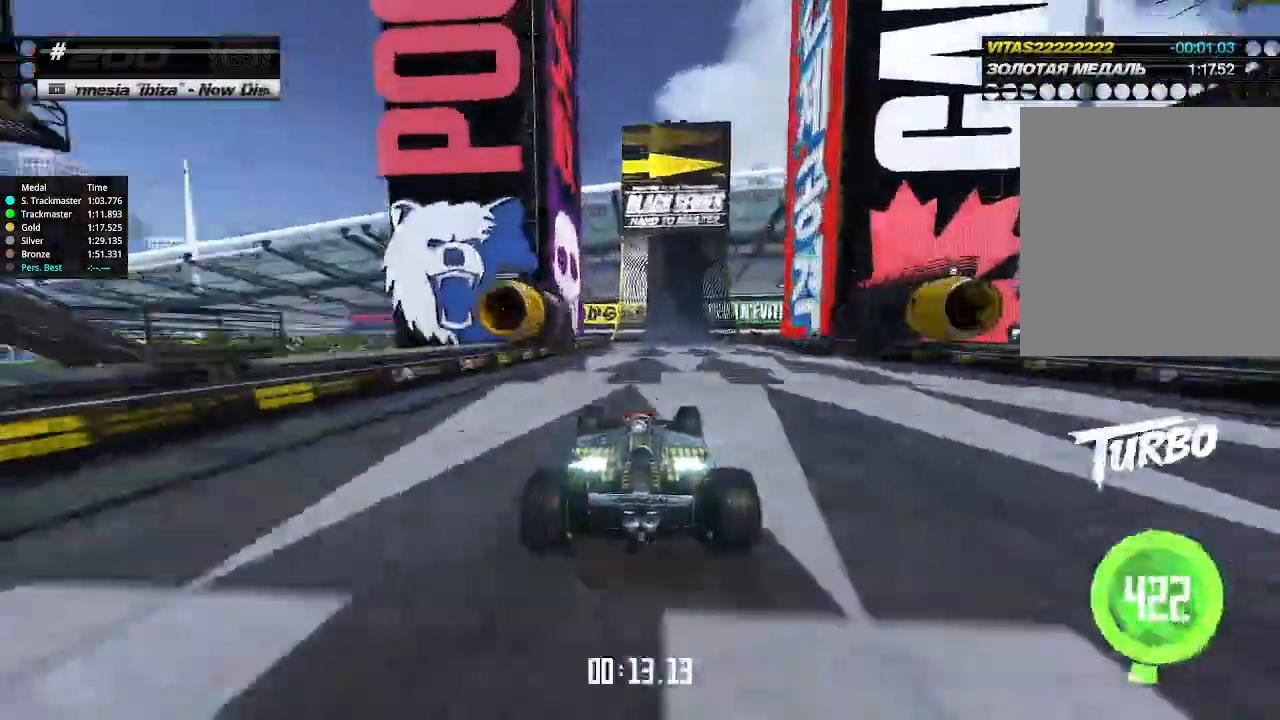
{"keys": ["right", "up"], "events": [[100, "right", "down"], [233, "right", "up"], [400, "right", "down"]]}
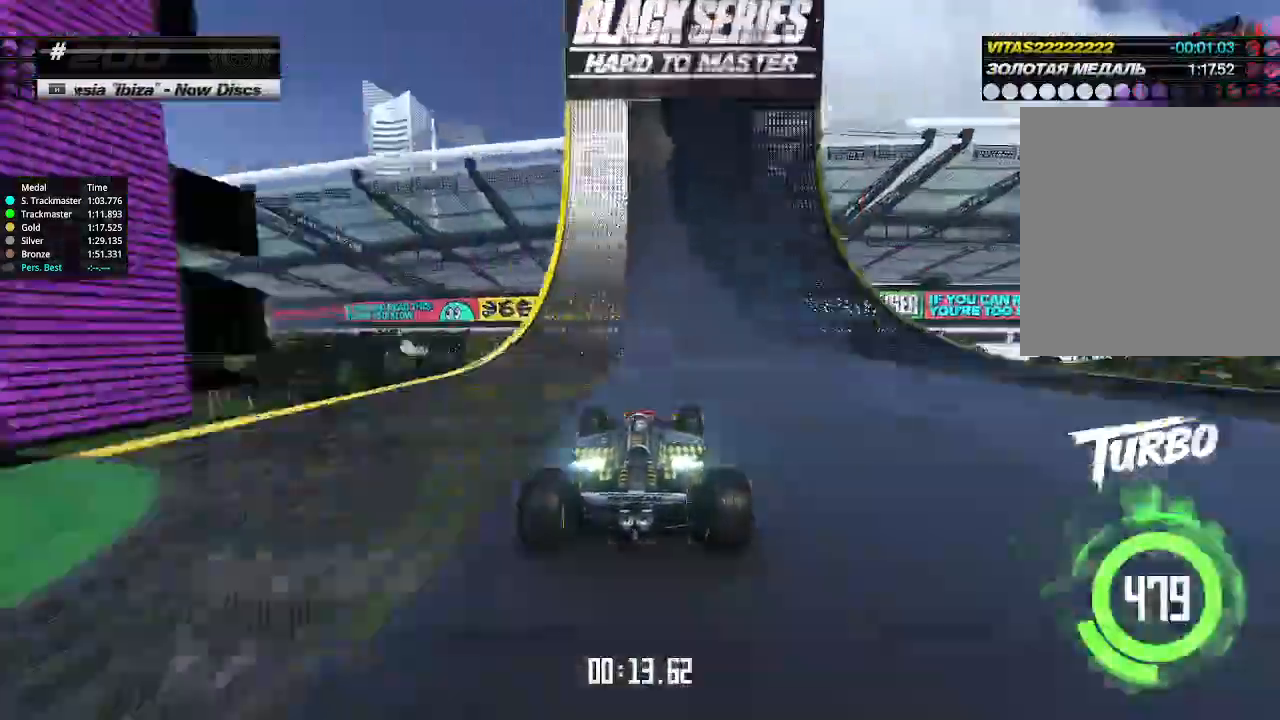
{"keys": ["right", "up"], "events": [[33, "right", "up"], [67, "right", "down"]]}
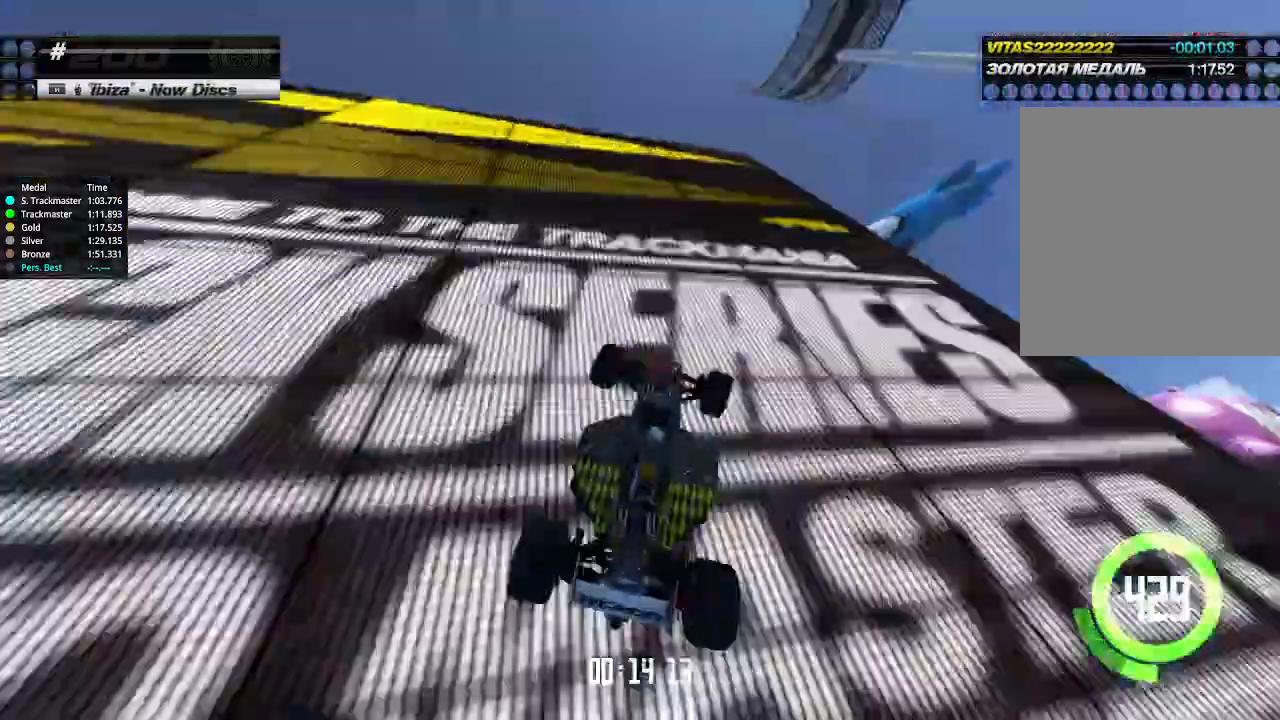
{"keys": ["down", "right"], "events": [[167, "down", "down"], [300, "up", "up"]]}
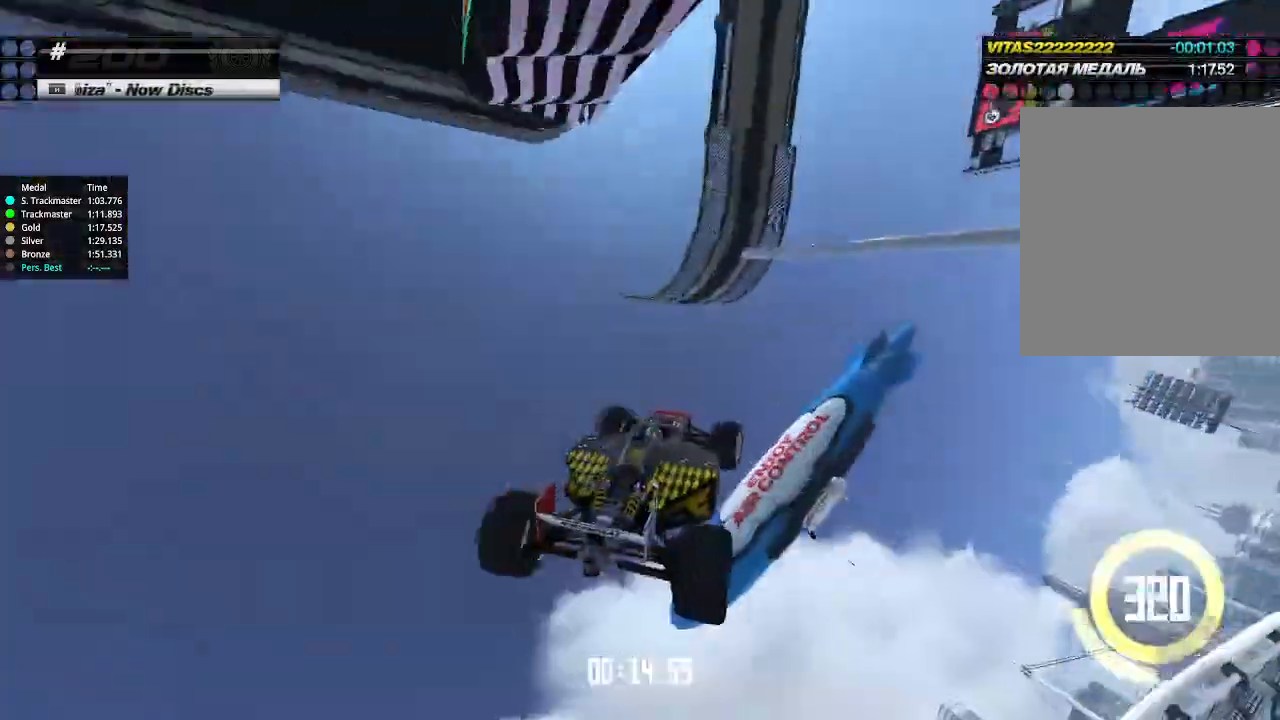
{"keys": ["down", "right"], "events": []}
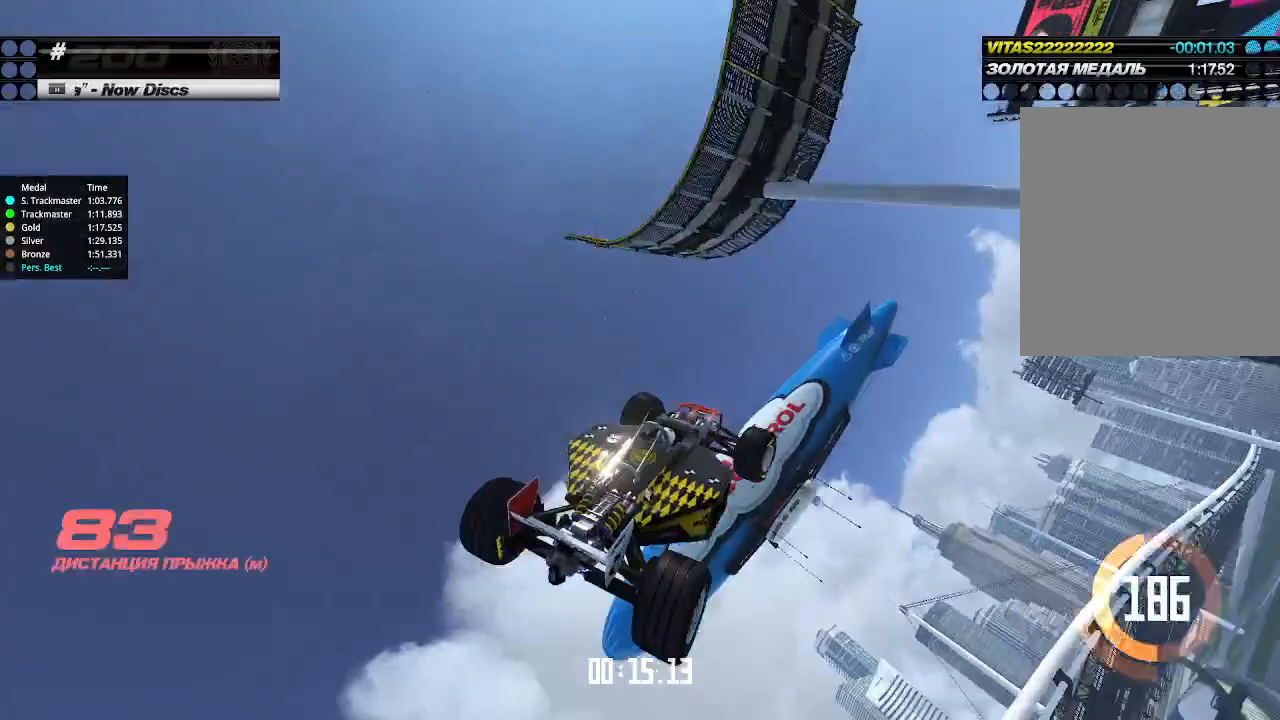
{"keys": ["right", "up"], "events": [[67, "down", "up"], [67, "up", "down"]]}
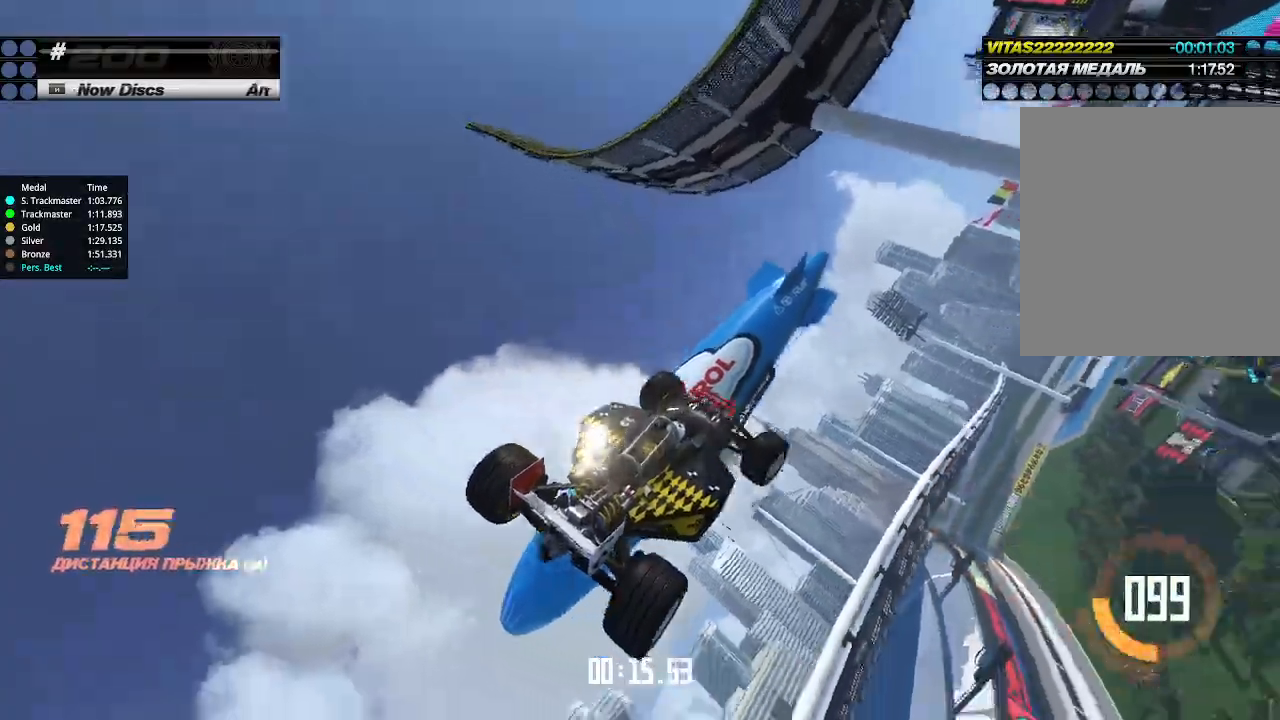
{"keys": ["right", "up"], "events": [[200, "left", "down"], [200, "right", "up"], [333, "left", "up"], [333, "right", "down"]]}
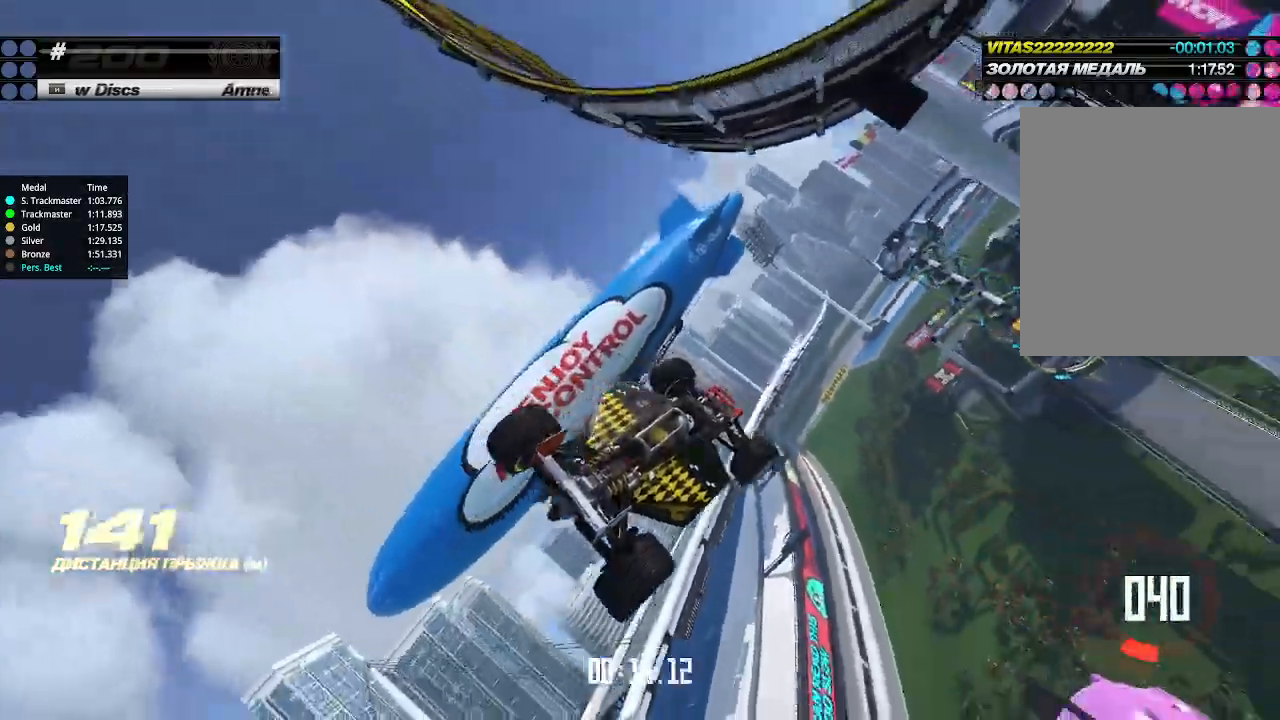
{"keys": ["right", "up"], "events": [[33, "left", "down"], [33, "right", "up"], [133, "left", "up"], [133, "right", "down"], [267, "left", "down"], [267, "right", "up"], [333, "right", "down"], [400, "left", "up"]]}
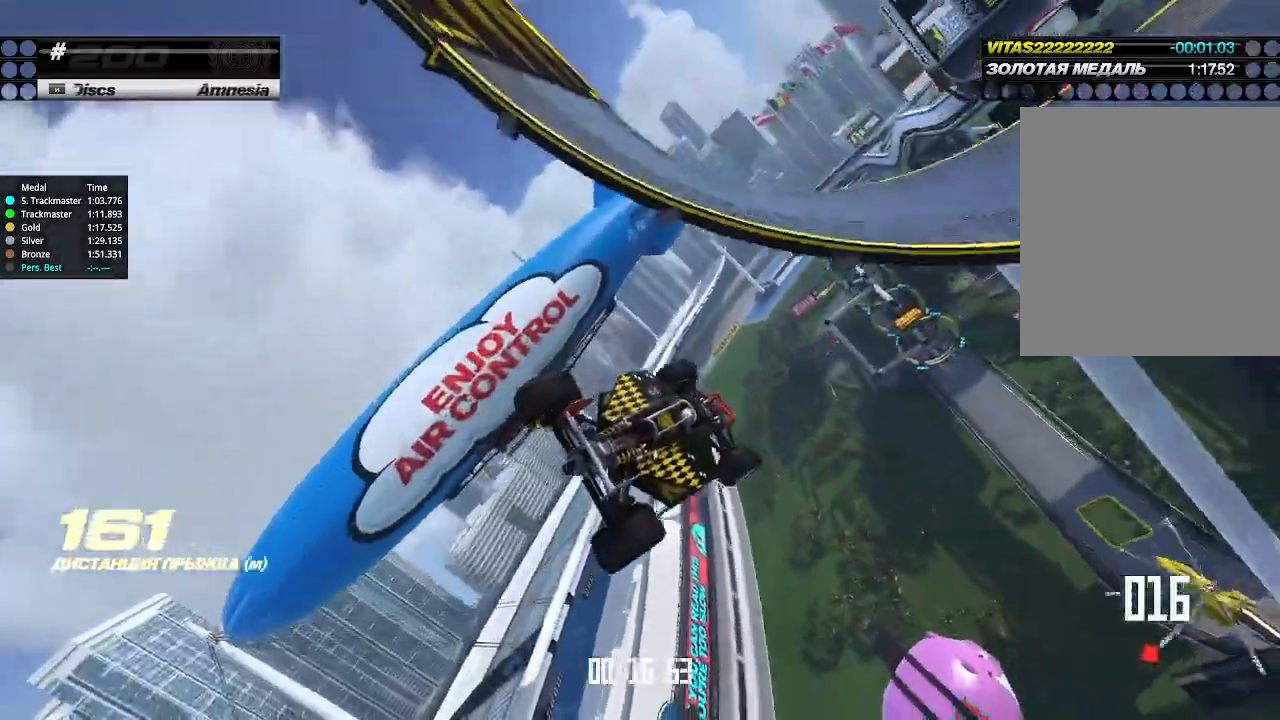
{"keys": ["right"], "events": [[133, "down", "down"], [167, "up", "up"], [500, "down", "up"]]}
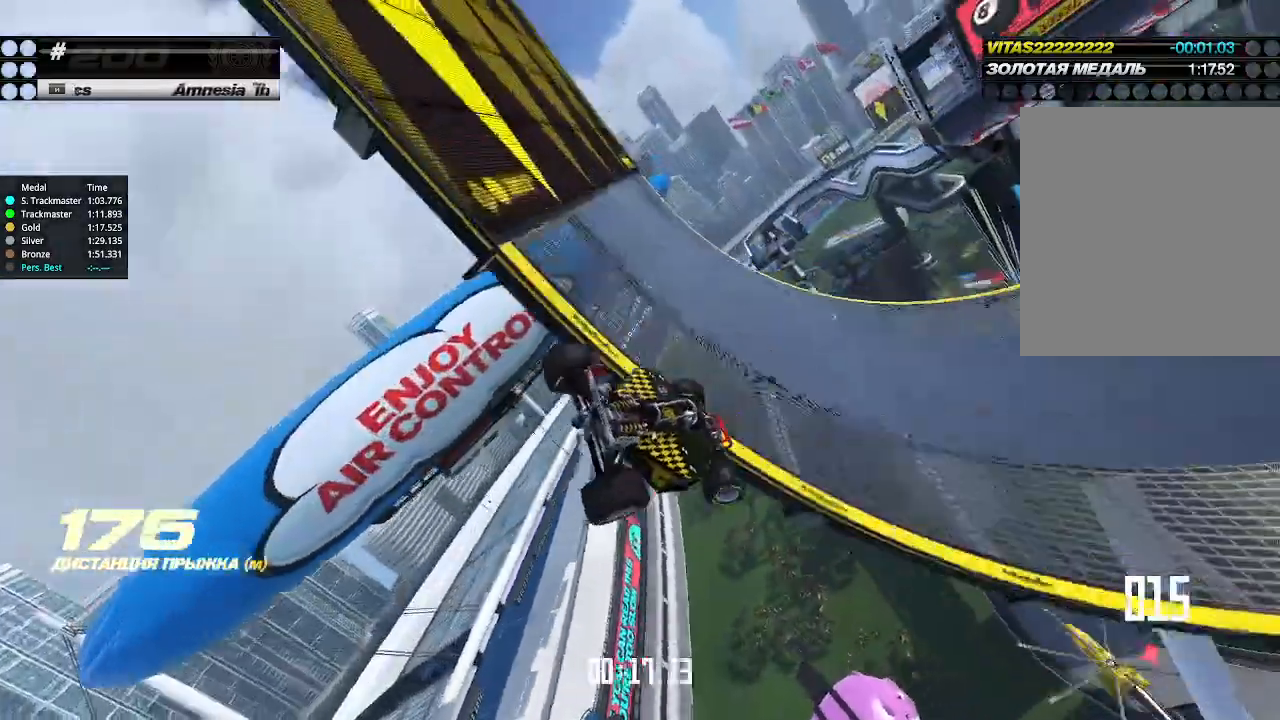
{"keys": ["right", "up"], "events": [[200, "up", "down"]]}
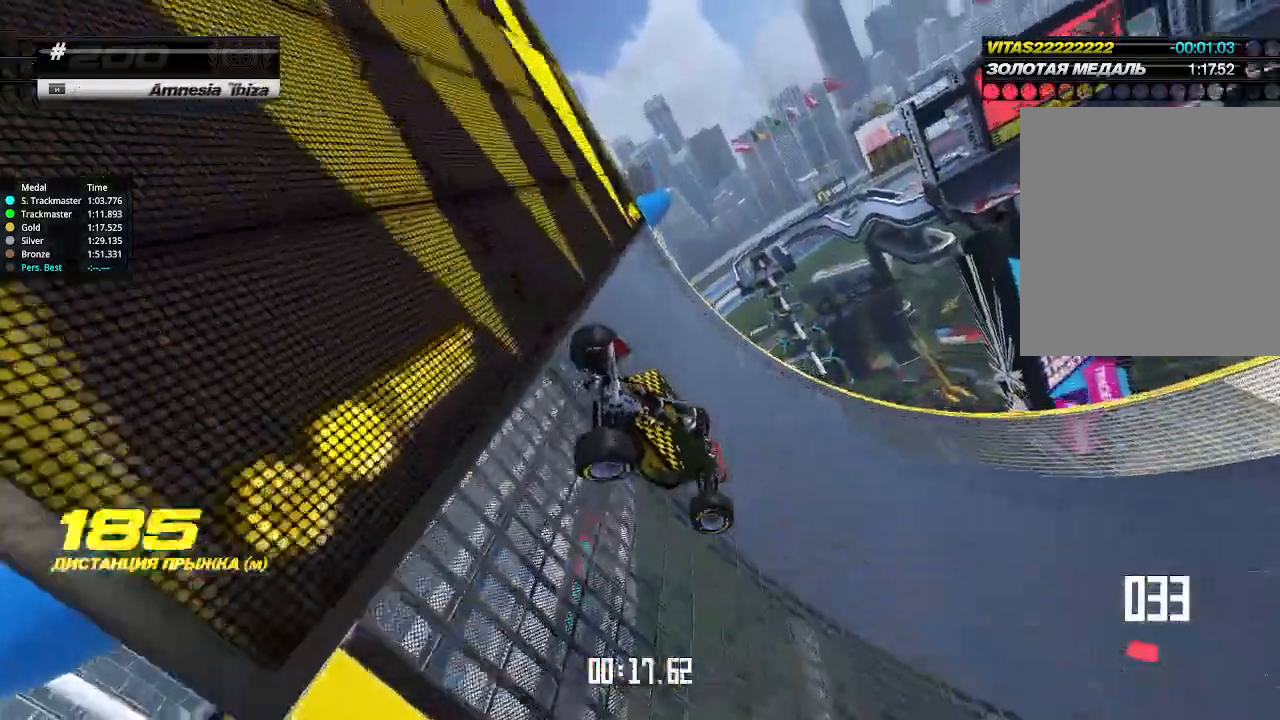
{"keys": ["right", "up"], "events": [[100, "left", "down"], [100, "right", "up"], [333, "left", "up"], [333, "right", "down"]]}
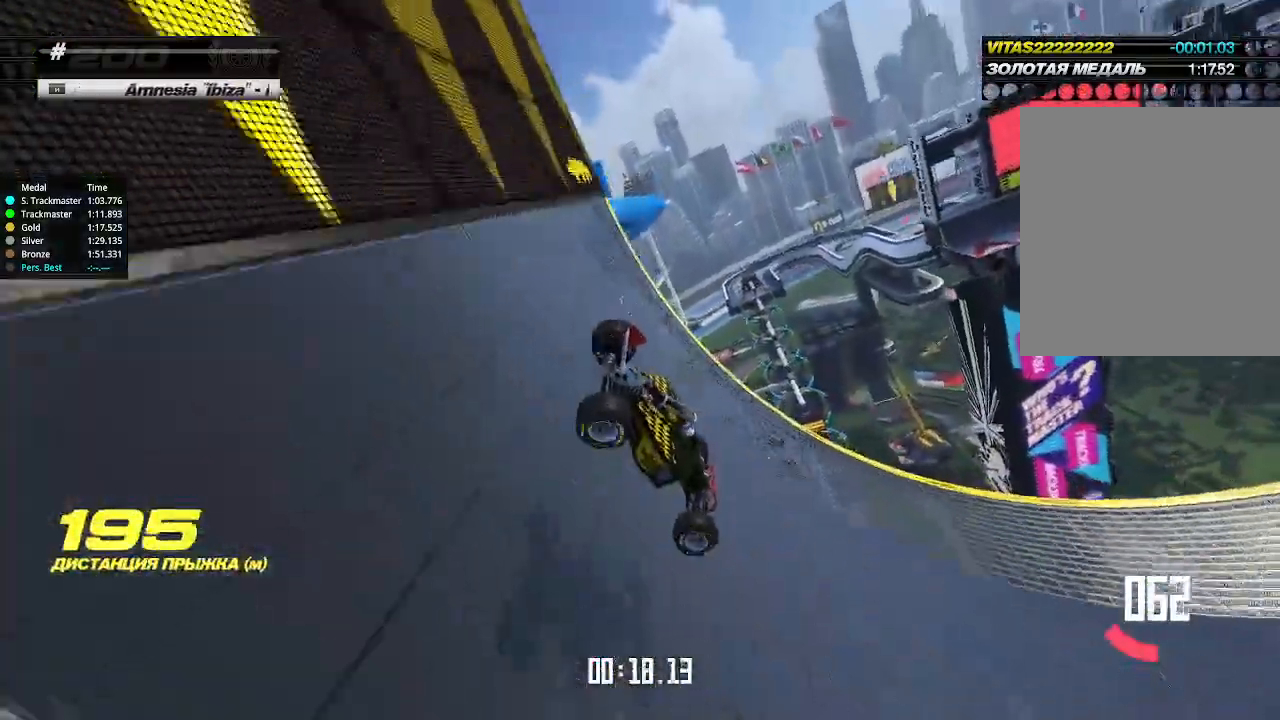
{"keys": ["up"], "events": [[100, "left", "down"], [100, "right", "up"], [300, "left", "up"]]}
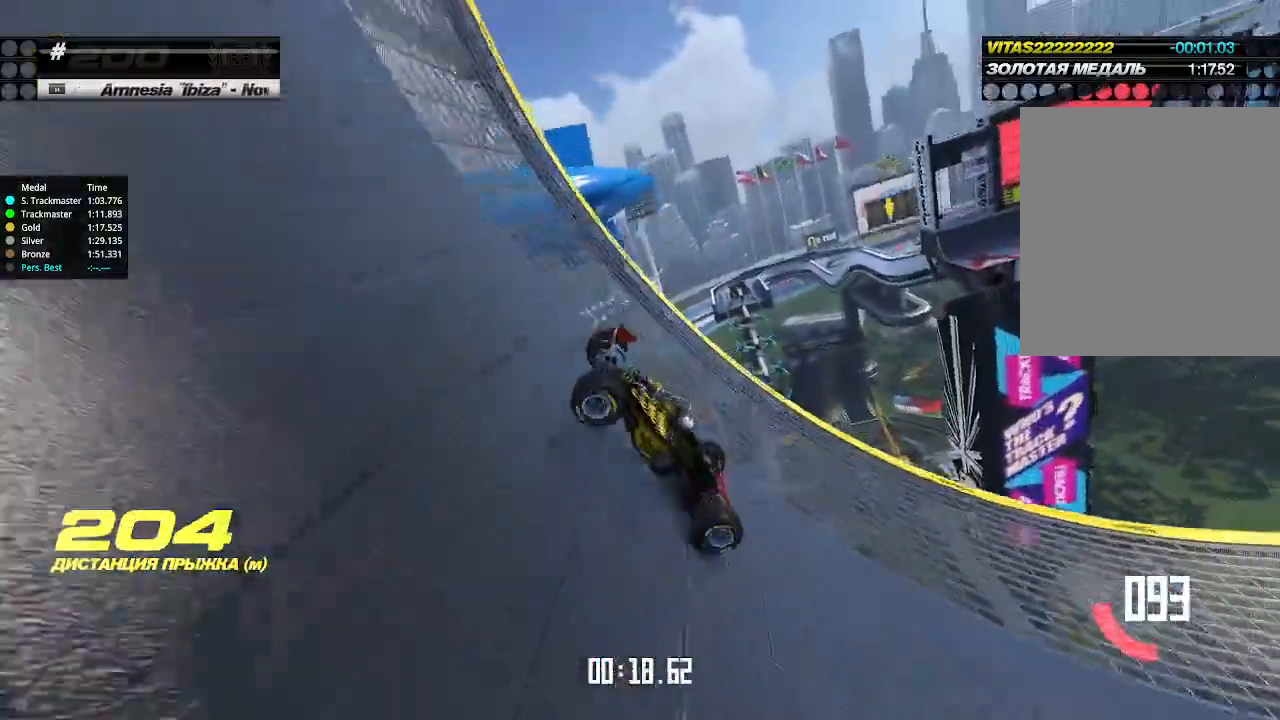
{"keys": ["up"], "events": [[167, "right", "down"], [267, "right", "up"]]}
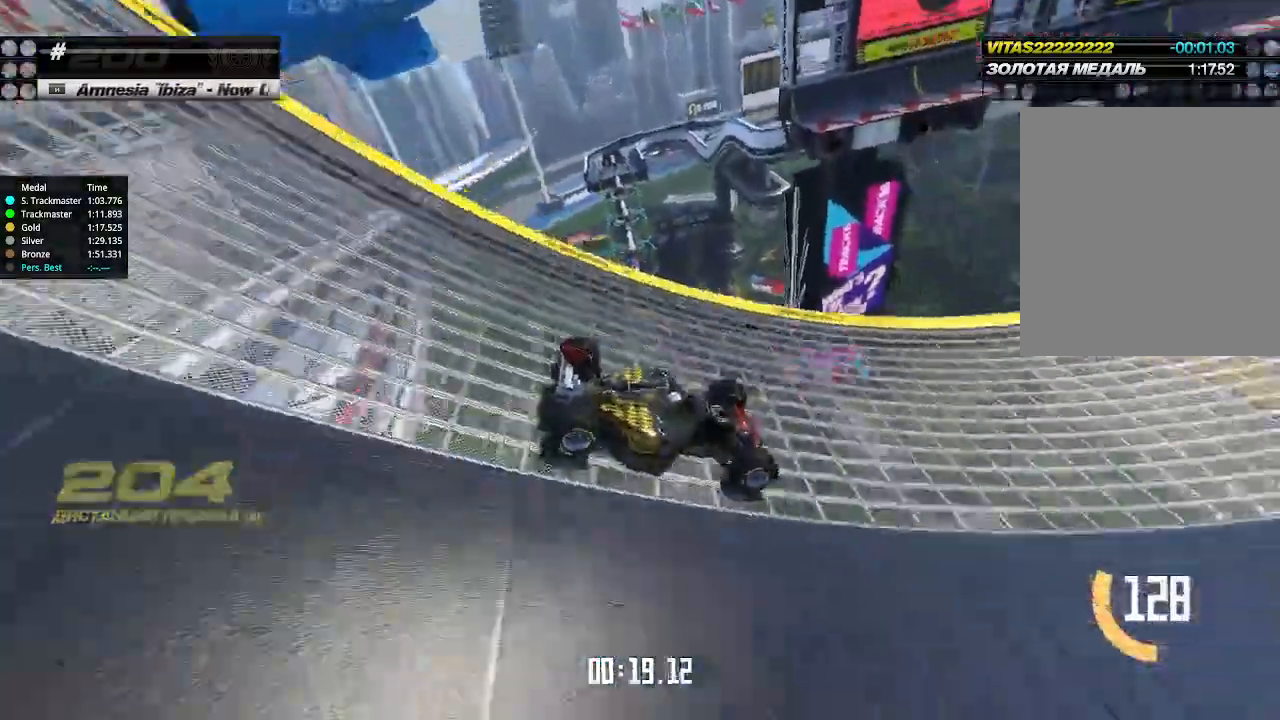
{"keys": ["right", "up"], "events": [[467, "right", "down"]]}
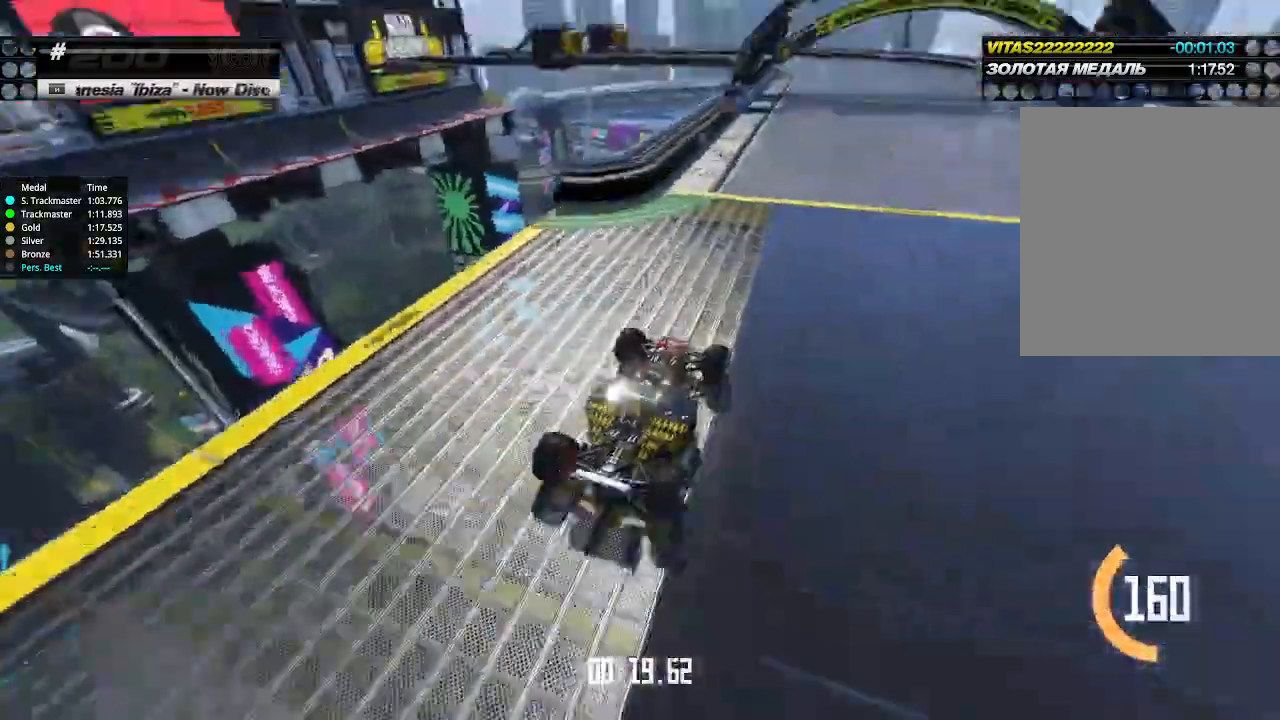
{"keys": ["up"], "events": [[67, "right", "up"]]}
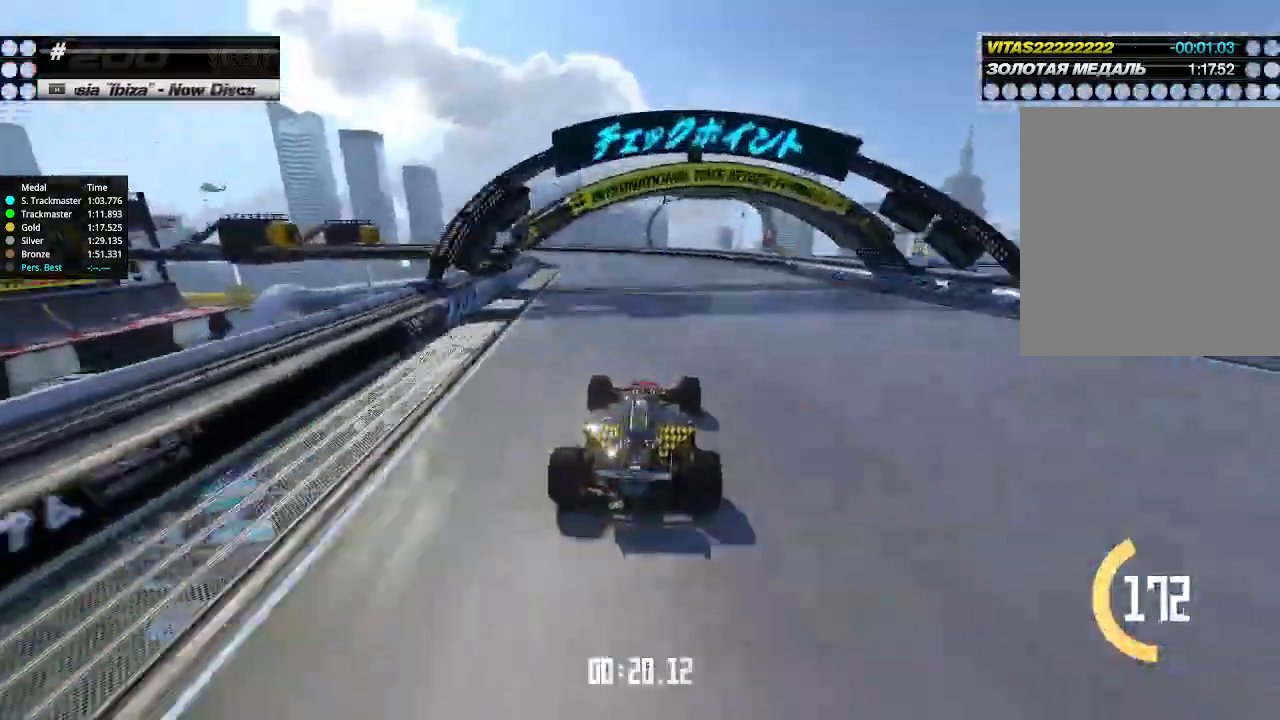
{"keys": ["left", "up"], "events": [[233, "left", "down"], [400, "left", "up"], [467, "left", "down"]]}
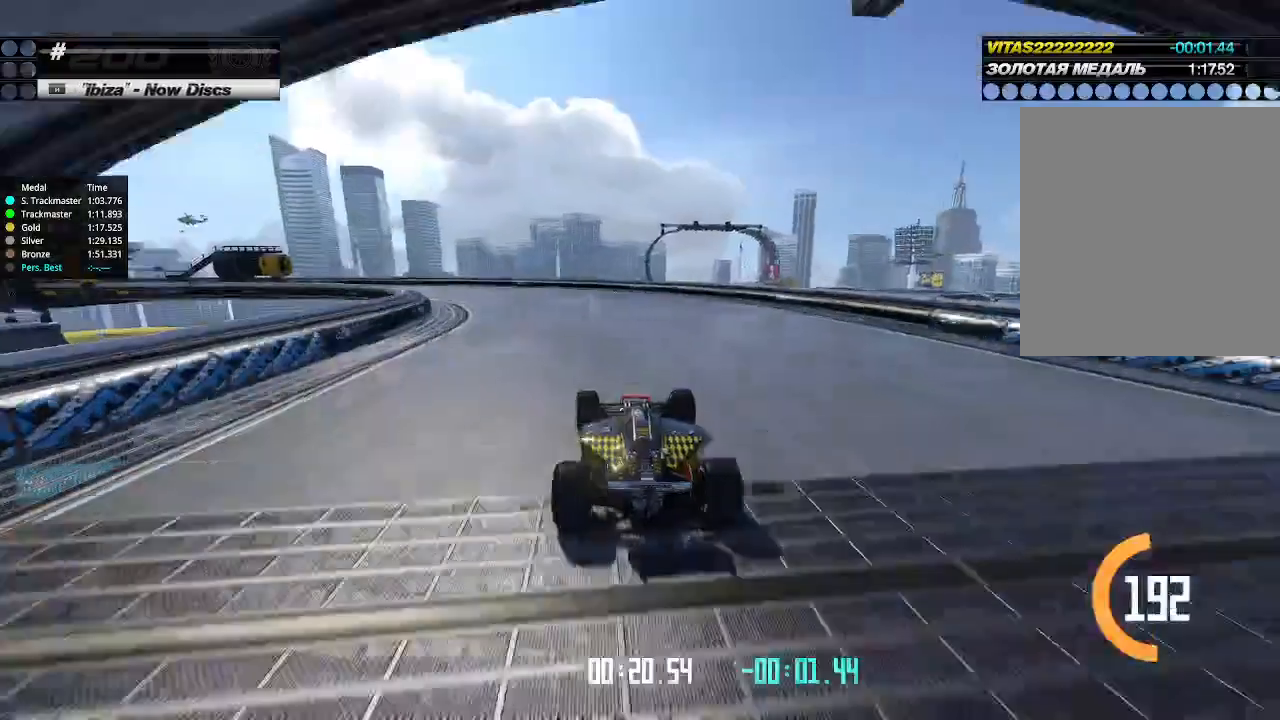
{"keys": ["left", "up"], "events": []}
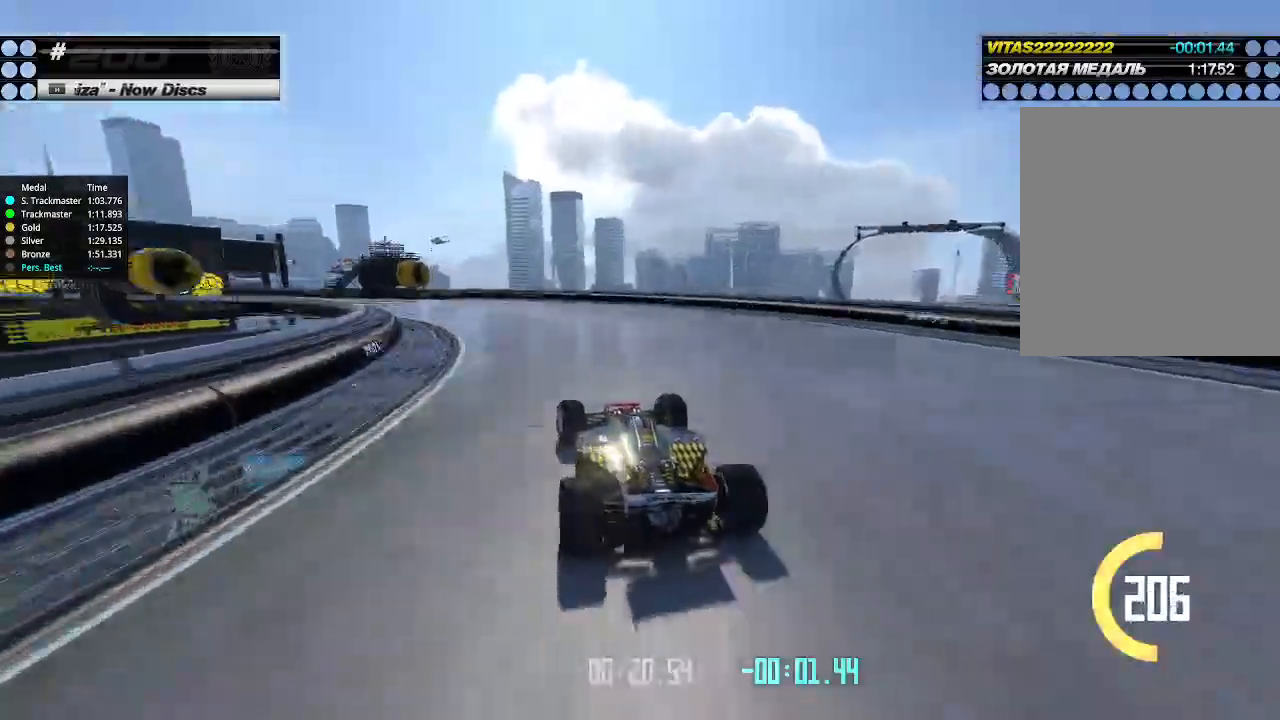
{"keys": ["left", "up"], "events": []}
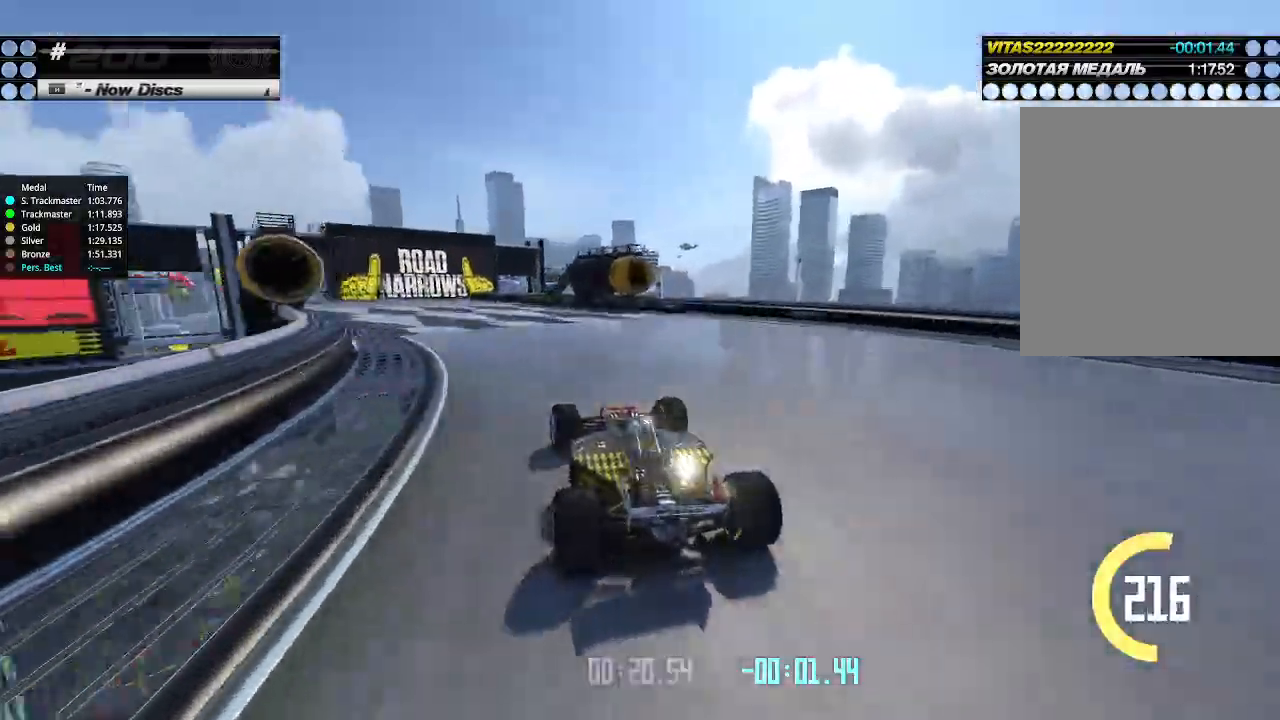
{"keys": ["up"], "events": [[433, "left", "up"], [433, "right", "down"], [500, "right", "up"]]}